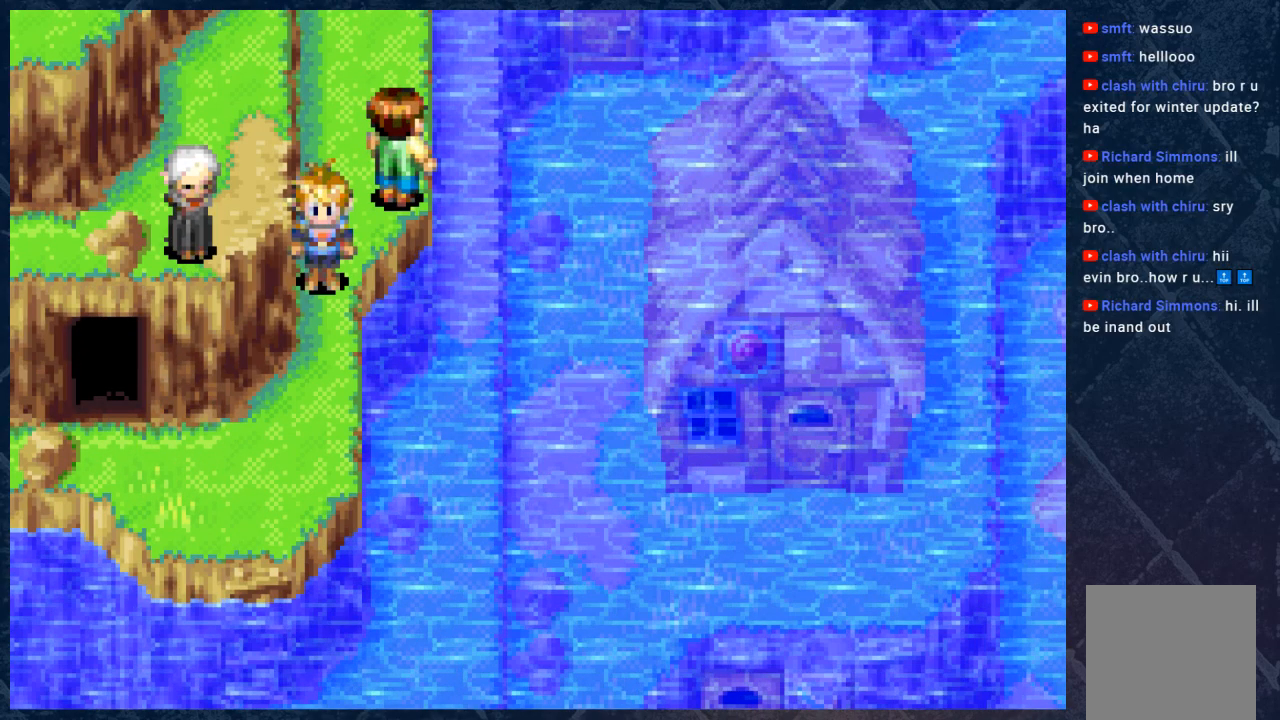
Gameplay with a controller (Xbox layout); each line is a JSON object with the inputs held at the frame after it. "events" lists button and stick changes between this image and that frame as [ms after this image, input, new state], when the widget could be followed in between. Not read: Z.
{"buttons": [], "left_stick": "down", "right_stick": "center", "events": [[67, "left_stick", "down"]]}
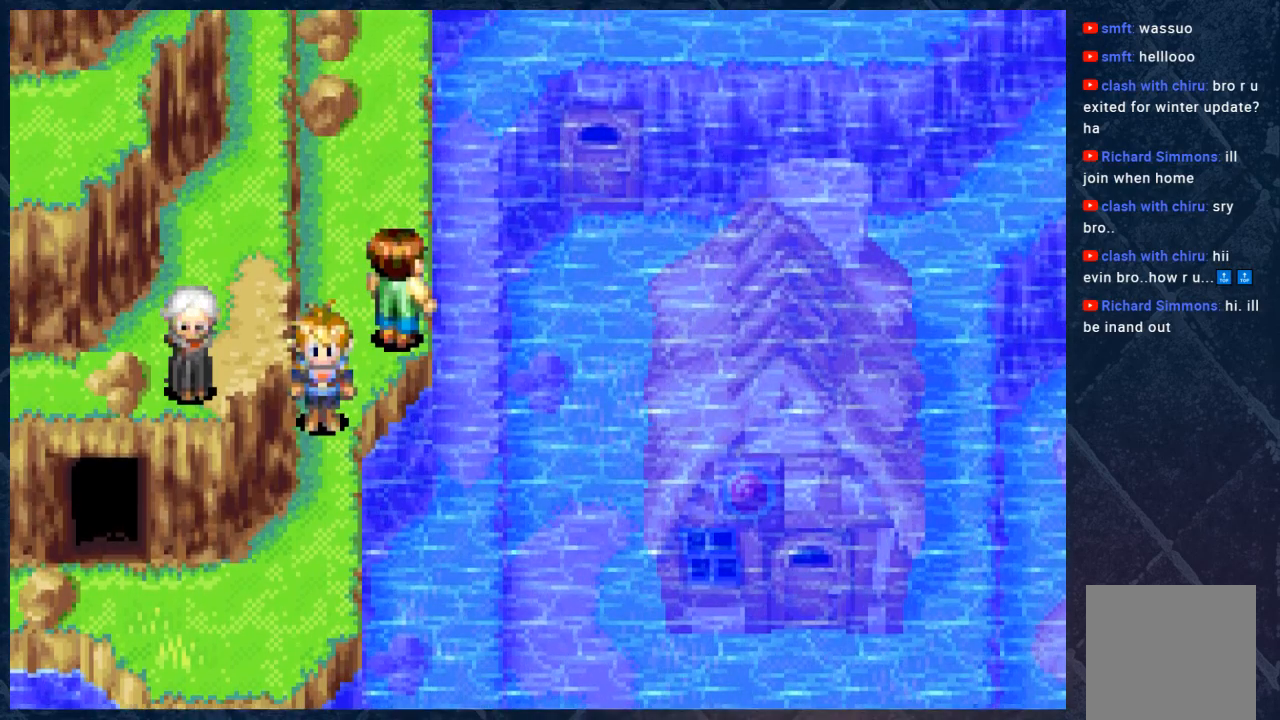
{"buttons": ["B"], "left_stick": "down", "right_stick": "center", "events": [[133, "left_stick", "center"], [283, "left_stick", "down"], [500, "B", "down"]]}
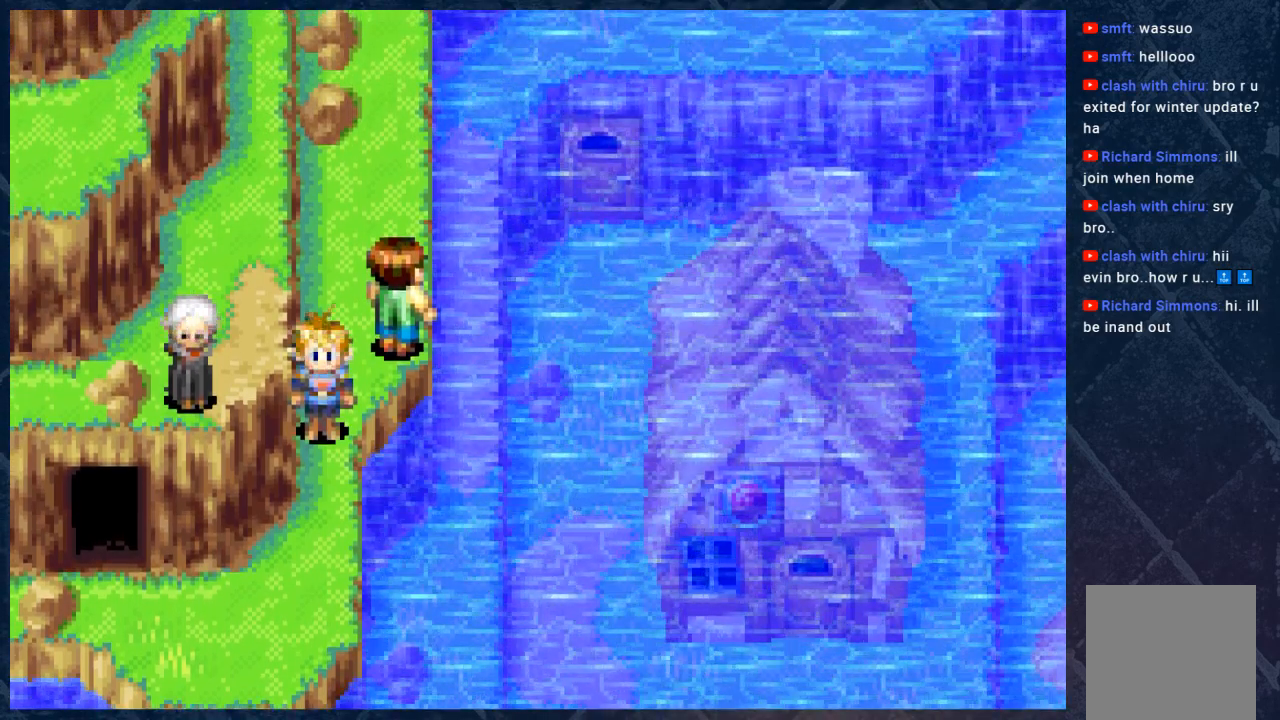
{"buttons": ["B"], "left_stick": "down", "right_stick": "center", "events": []}
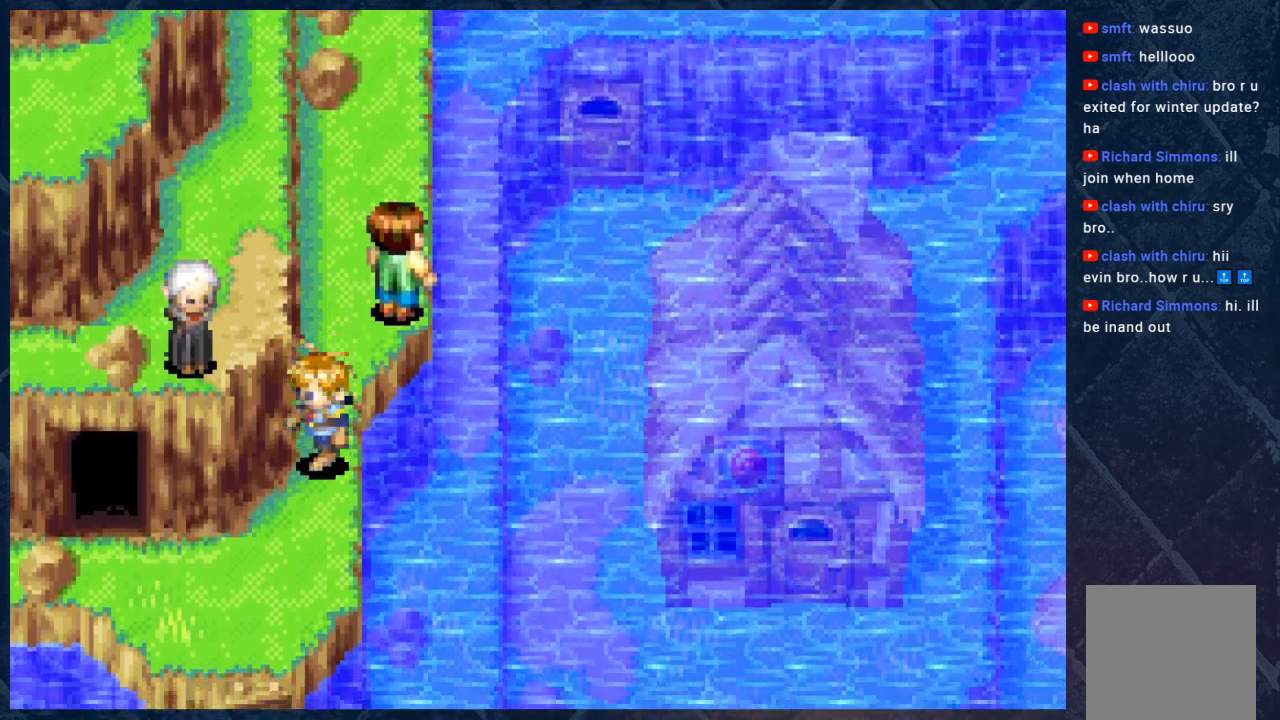
{"buttons": ["B"], "left_stick": "down-left", "right_stick": "center", "events": [[67, "left_stick", "center"], [183, "left_stick", "down"], [333, "left_stick", "down-left"]]}
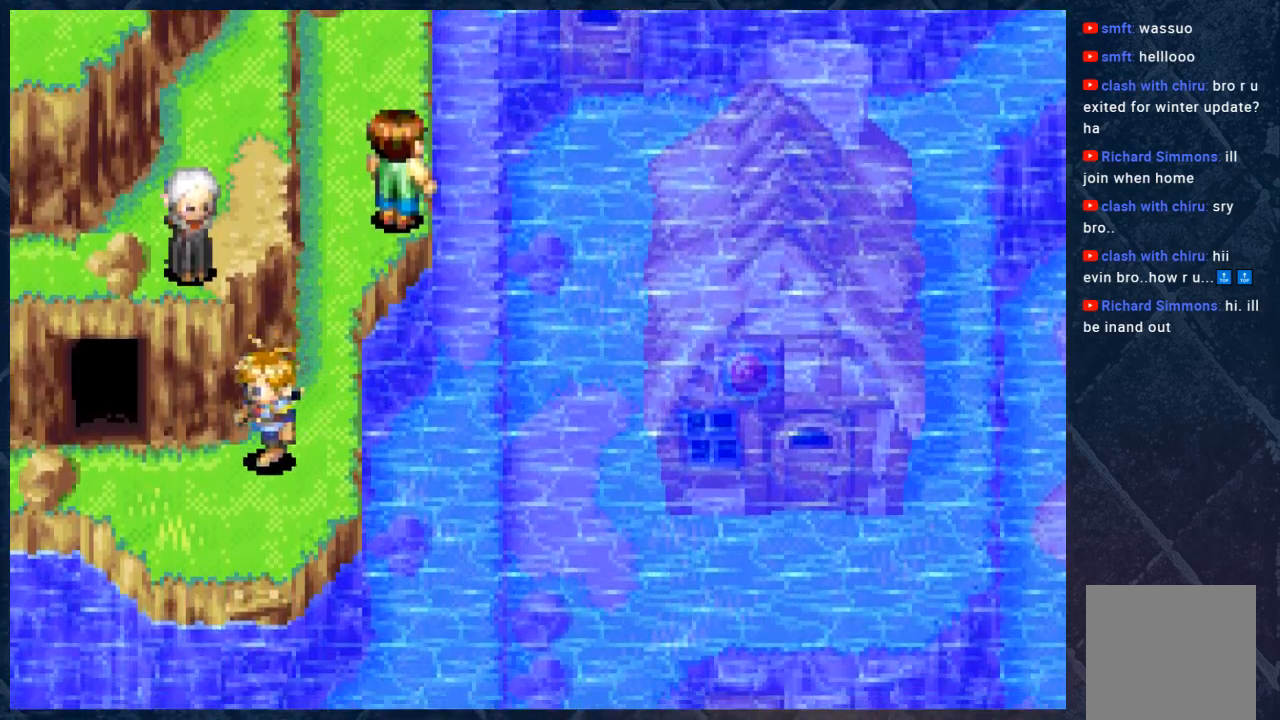
{"buttons": ["B"], "left_stick": "right", "right_stick": "center", "events": [[133, "left_stick", "left"], [267, "left_stick", "center"], [483, "left_stick", "right"]]}
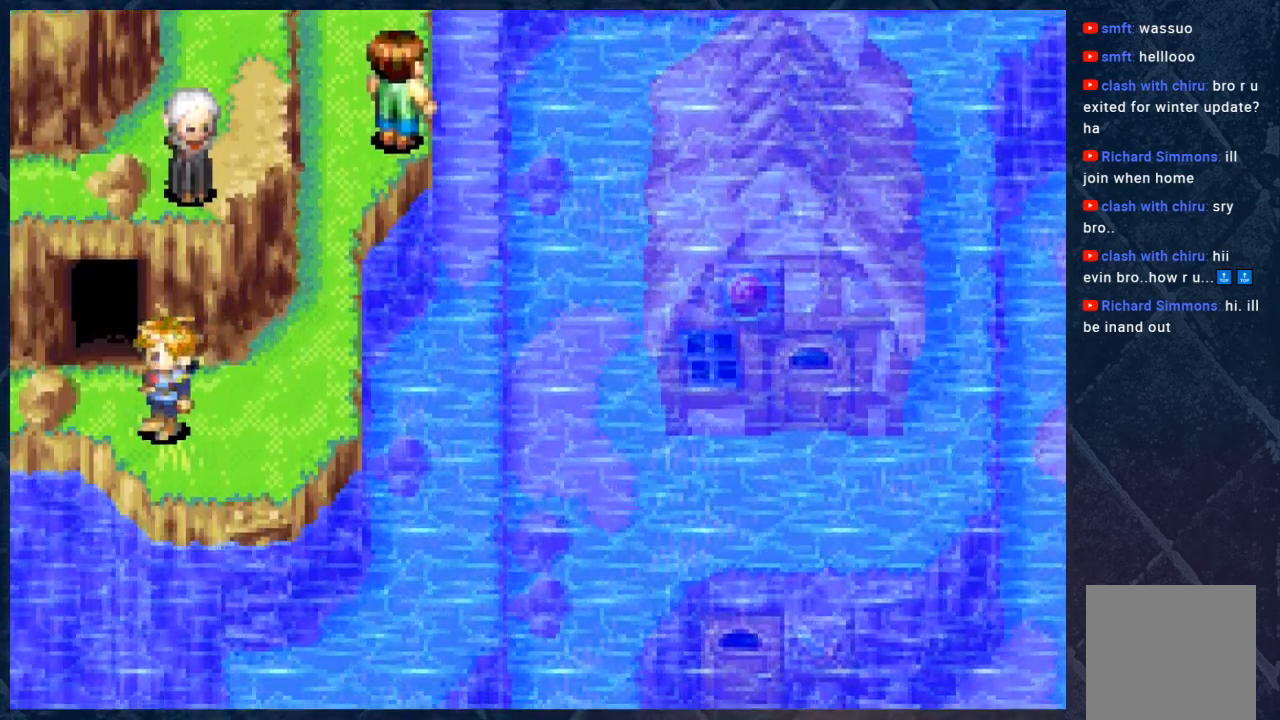
{"buttons": ["B"], "left_stick": "down", "right_stick": "center", "events": [[317, "left_stick", "down"]]}
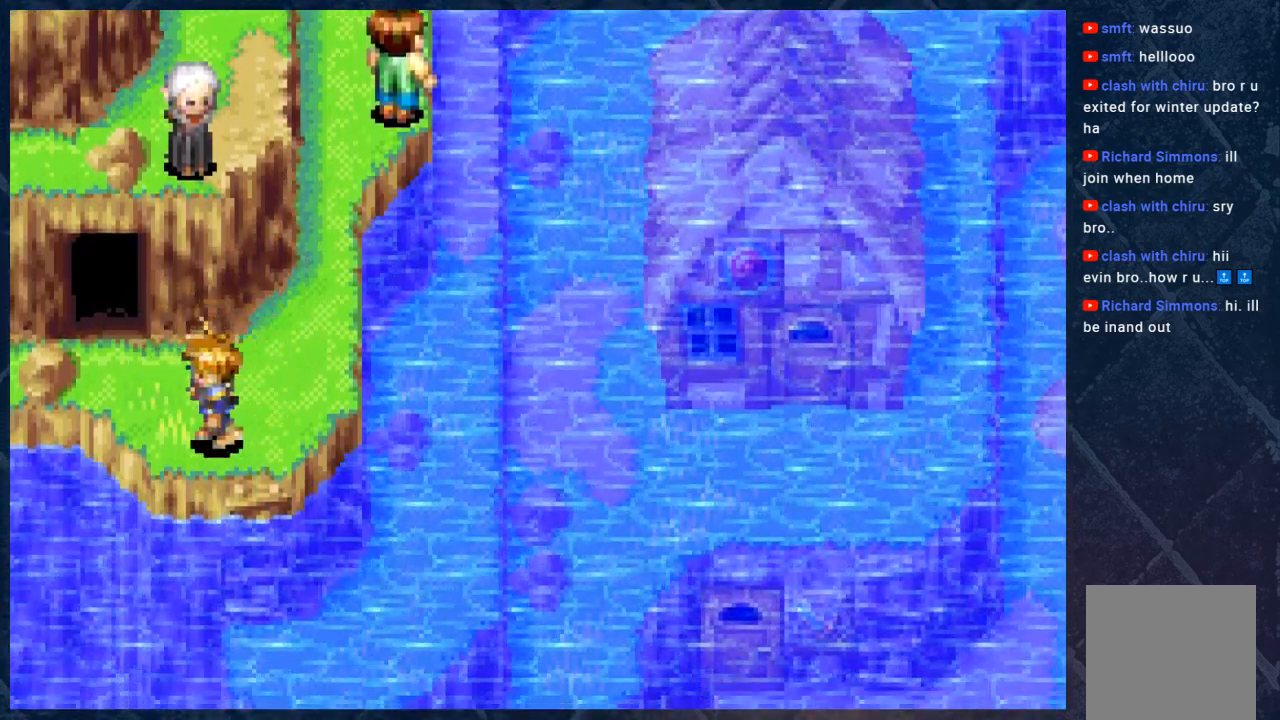
{"buttons": ["B"], "left_stick": "down-right", "right_stick": "center", "events": [[250, "left_stick", "down-right"]]}
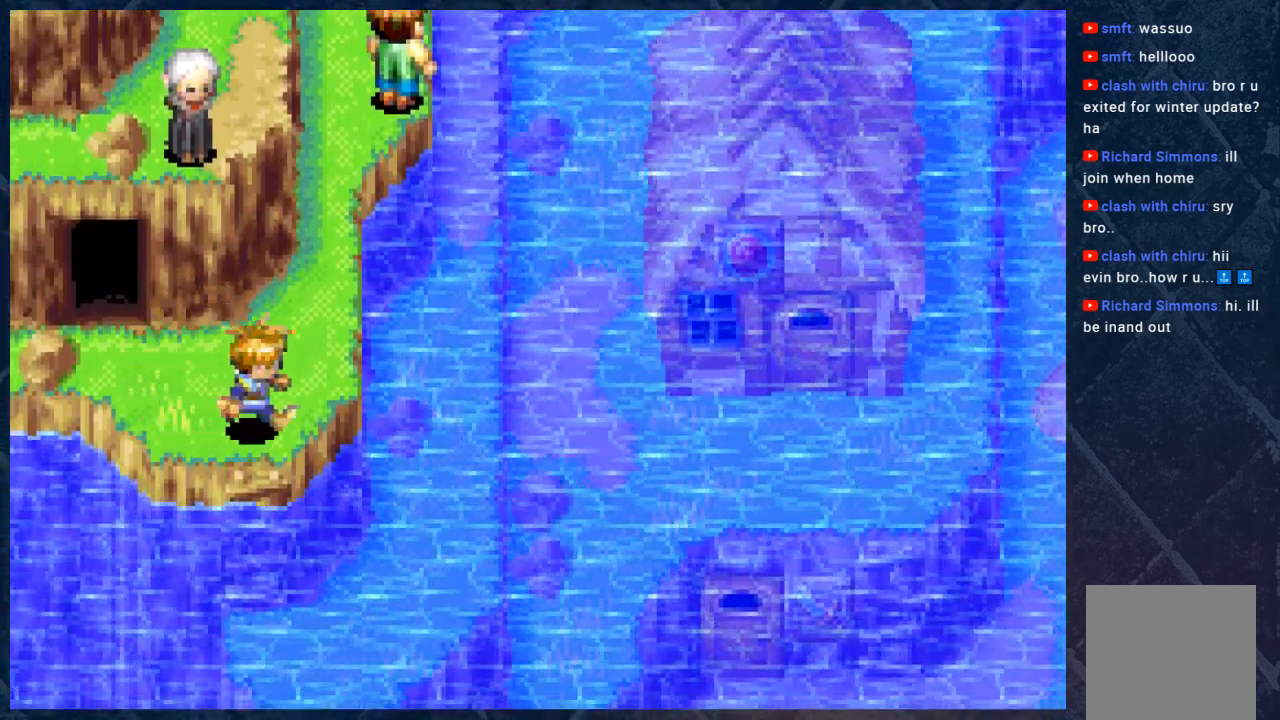
{"buttons": ["B"], "left_stick": "down", "right_stick": "center", "events": [[117, "left_stick", "down"]]}
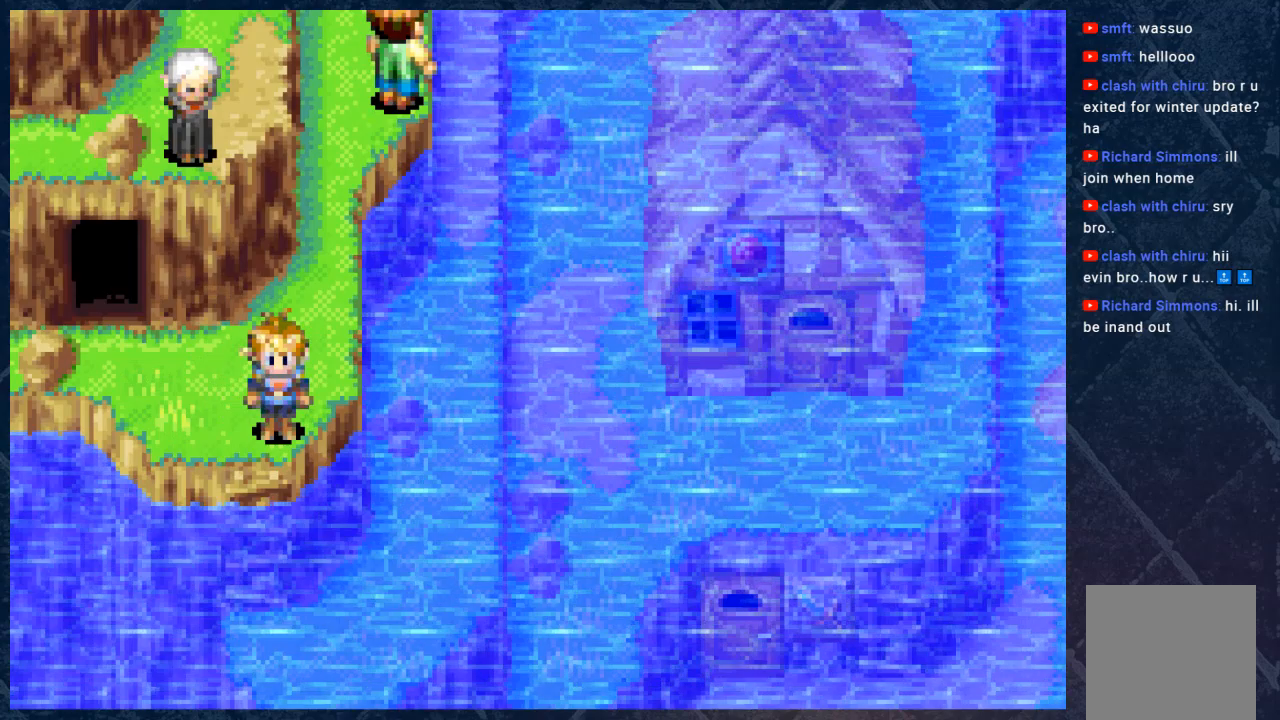
{"buttons": ["B"], "left_stick": "down", "right_stick": "center", "events": [[100, "left_stick", "down-left"], [250, "left_stick", "down"]]}
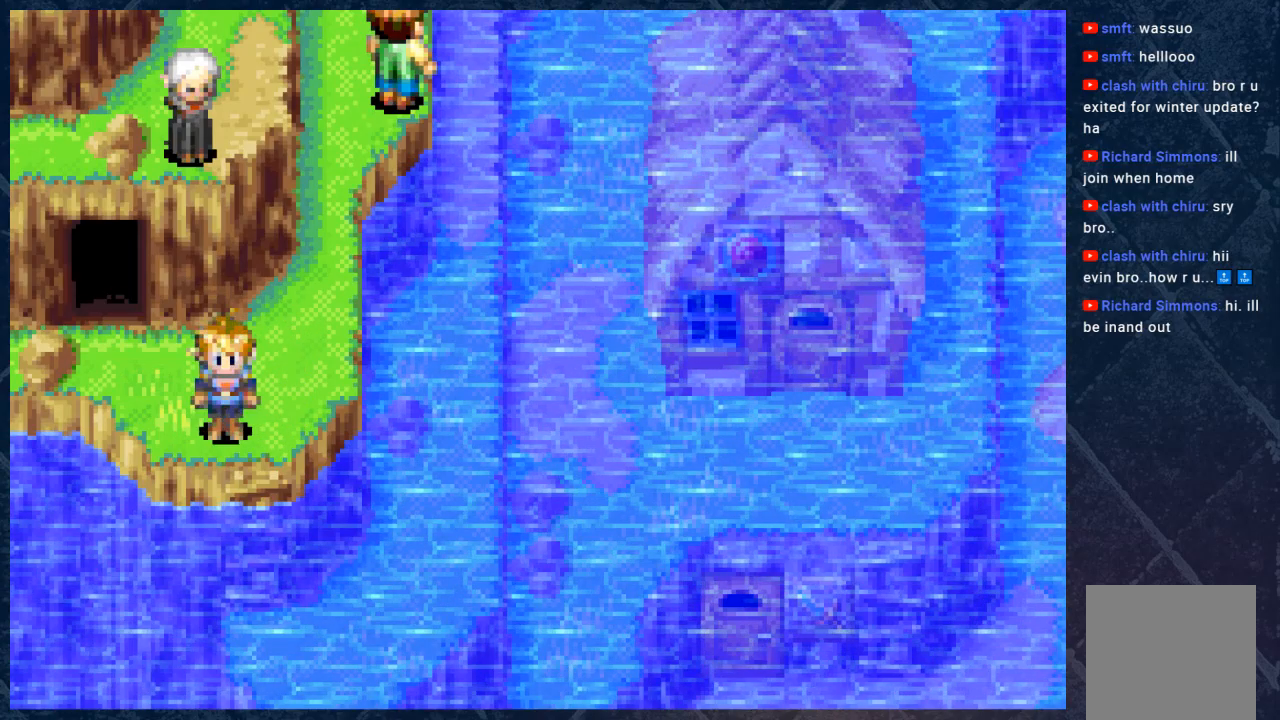
{"buttons": ["B"], "left_stick": "up-right", "right_stick": "center", "events": [[83, "left_stick", "right"], [150, "left_stick", "up-right"]]}
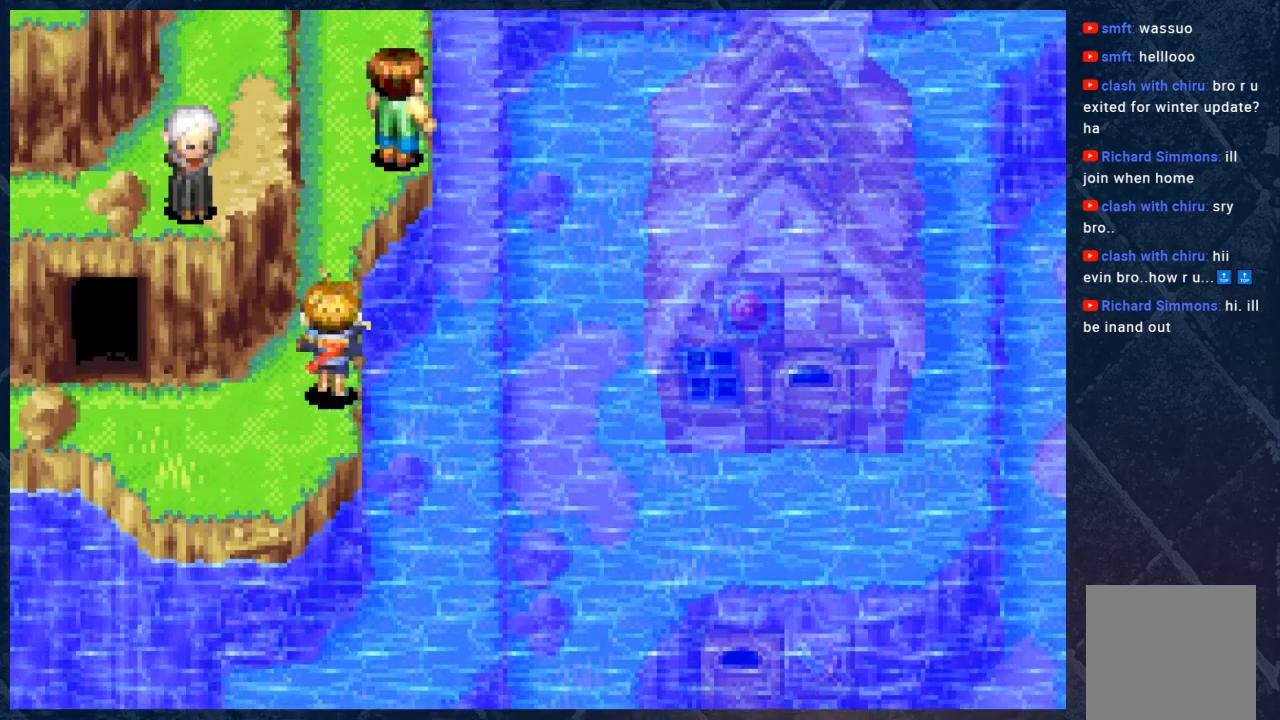
{"buttons": ["B"], "left_stick": "up", "right_stick": "center", "events": [[67, "left_stick", "up"]]}
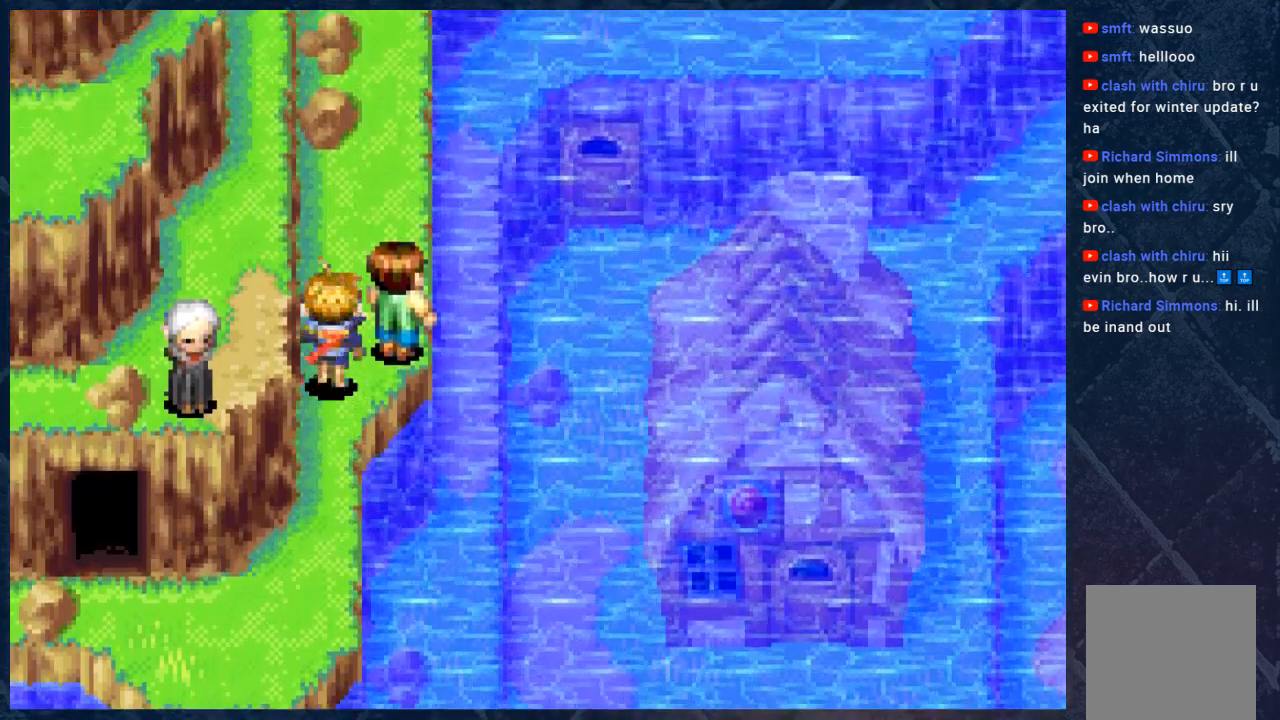
{"buttons": ["B"], "left_stick": "up-right", "right_stick": "center", "events": [[200, "left_stick", "up-right"]]}
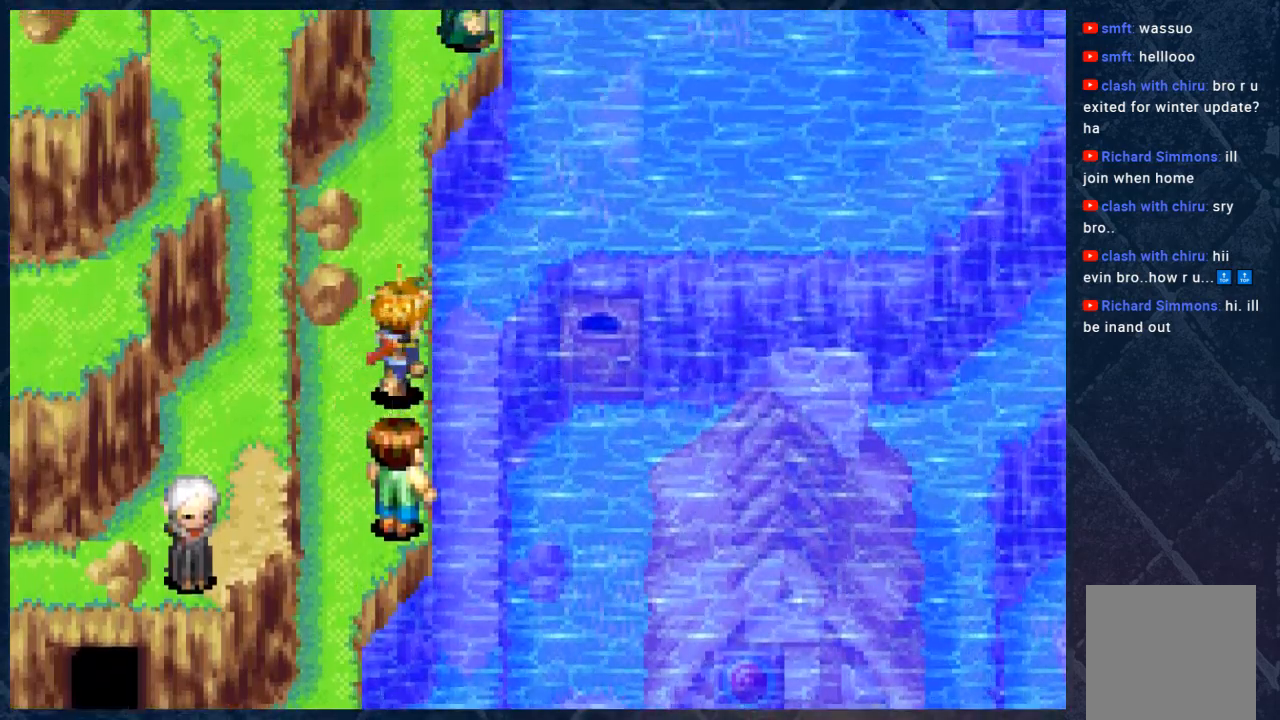
{"buttons": ["B"], "left_stick": "up-right", "right_stick": "center", "events": []}
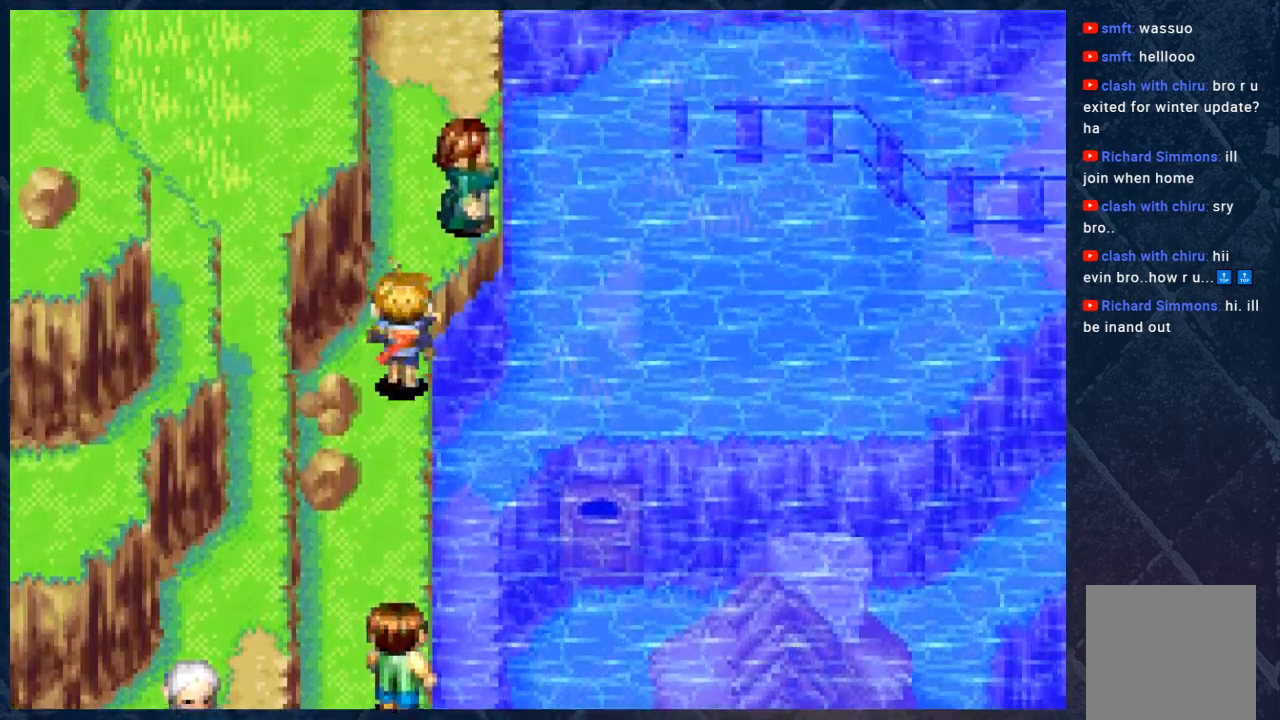
{"buttons": ["B"], "left_stick": "up", "right_stick": "center", "events": [[17, "left_stick", "up"]]}
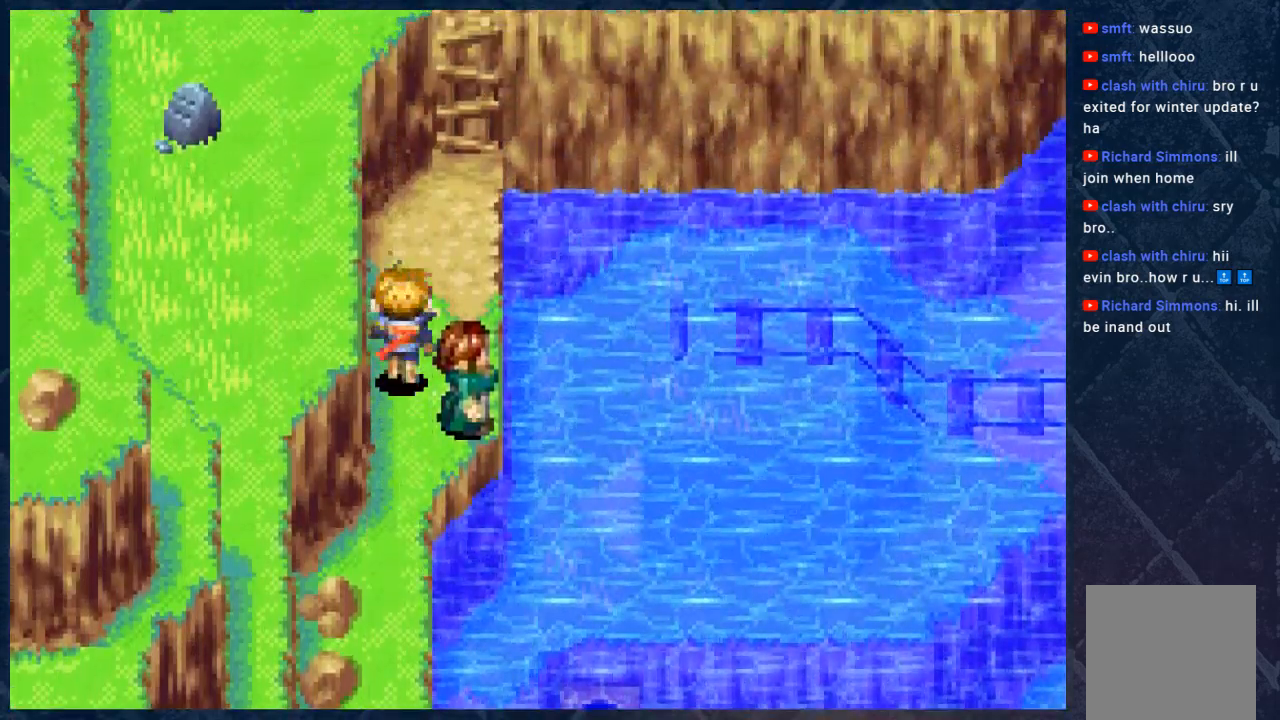
{"buttons": ["B"], "left_stick": "up", "right_stick": "center", "events": []}
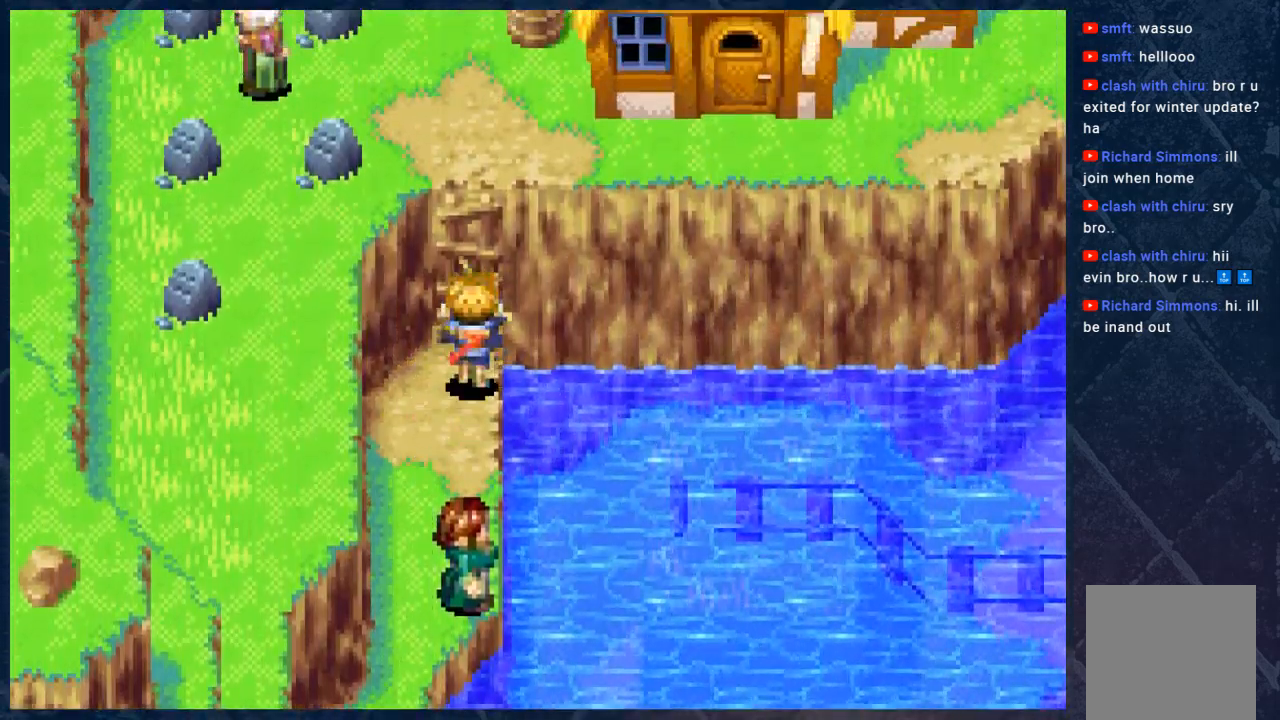
{"buttons": ["B"], "left_stick": "up", "right_stick": "center", "events": []}
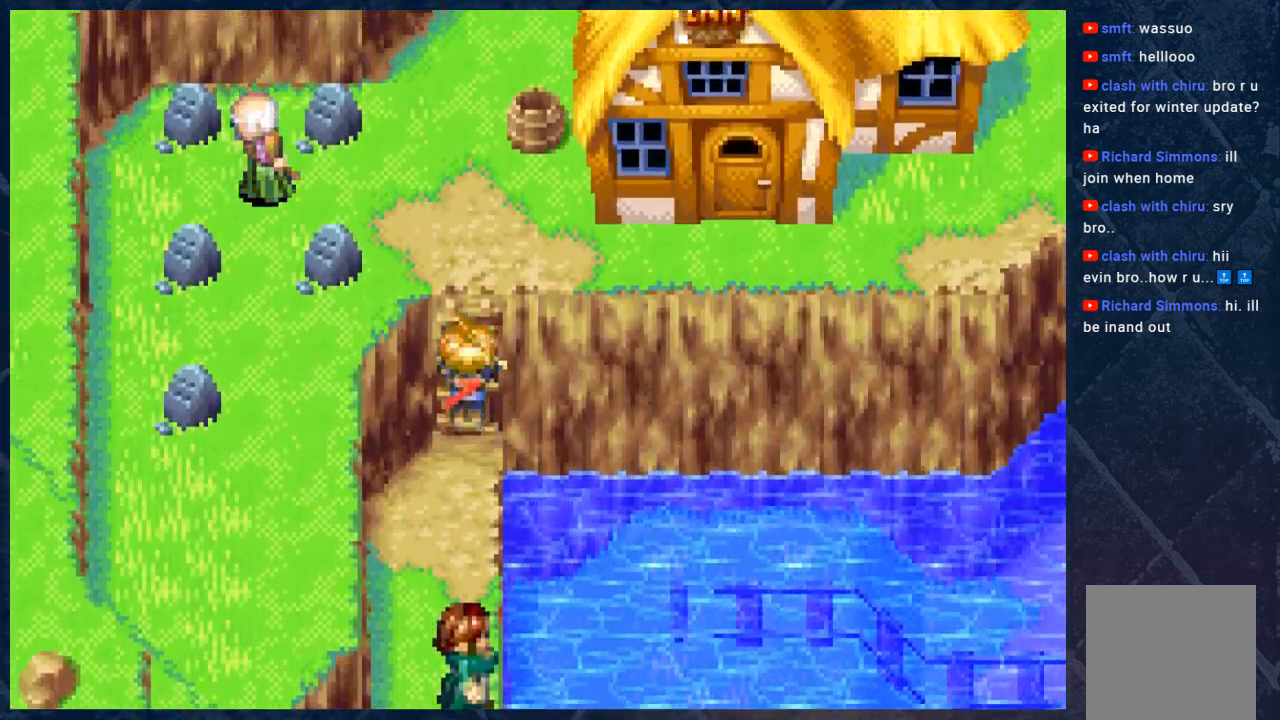
{"buttons": ["B"], "left_stick": "up-right", "right_stick": "center", "events": [[483, "left_stick", "up-right"]]}
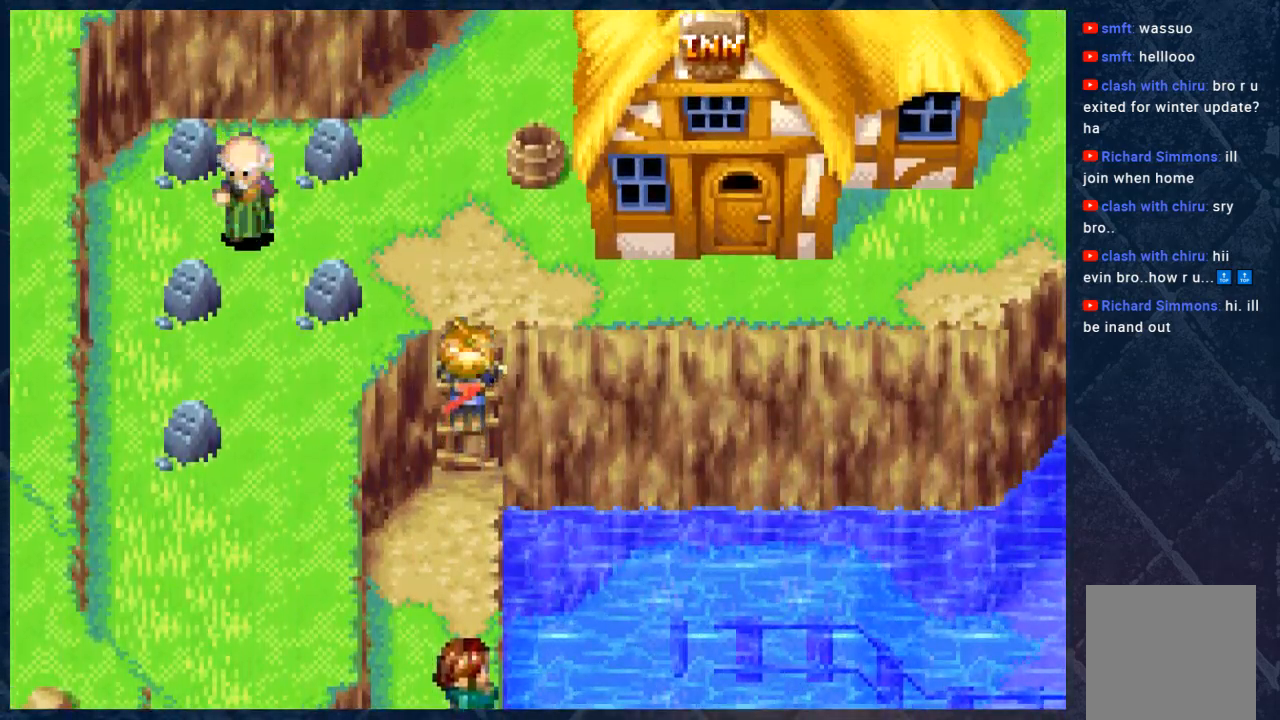
{"buttons": ["B"], "left_stick": "up-right", "right_stick": "center", "events": []}
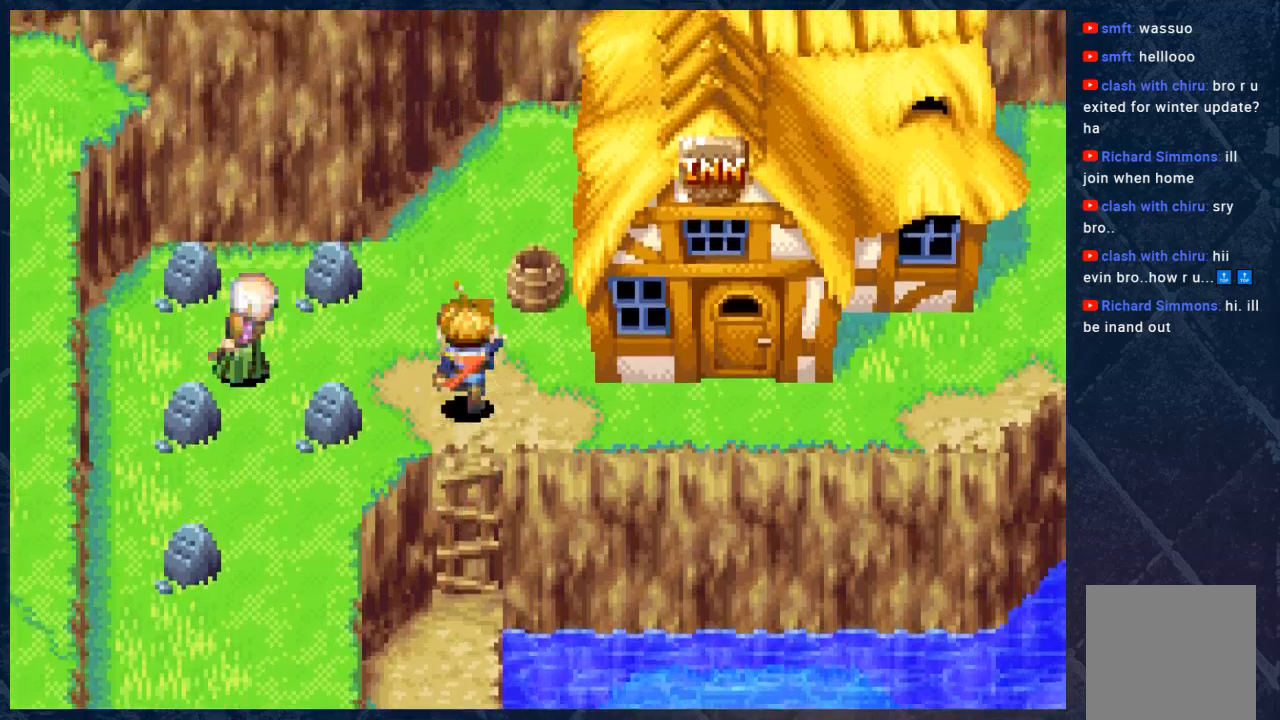
{"buttons": ["B"], "left_stick": "up-right", "right_stick": "center", "events": [[67, "left_stick", "right"], [483, "left_stick", "up-right"]]}
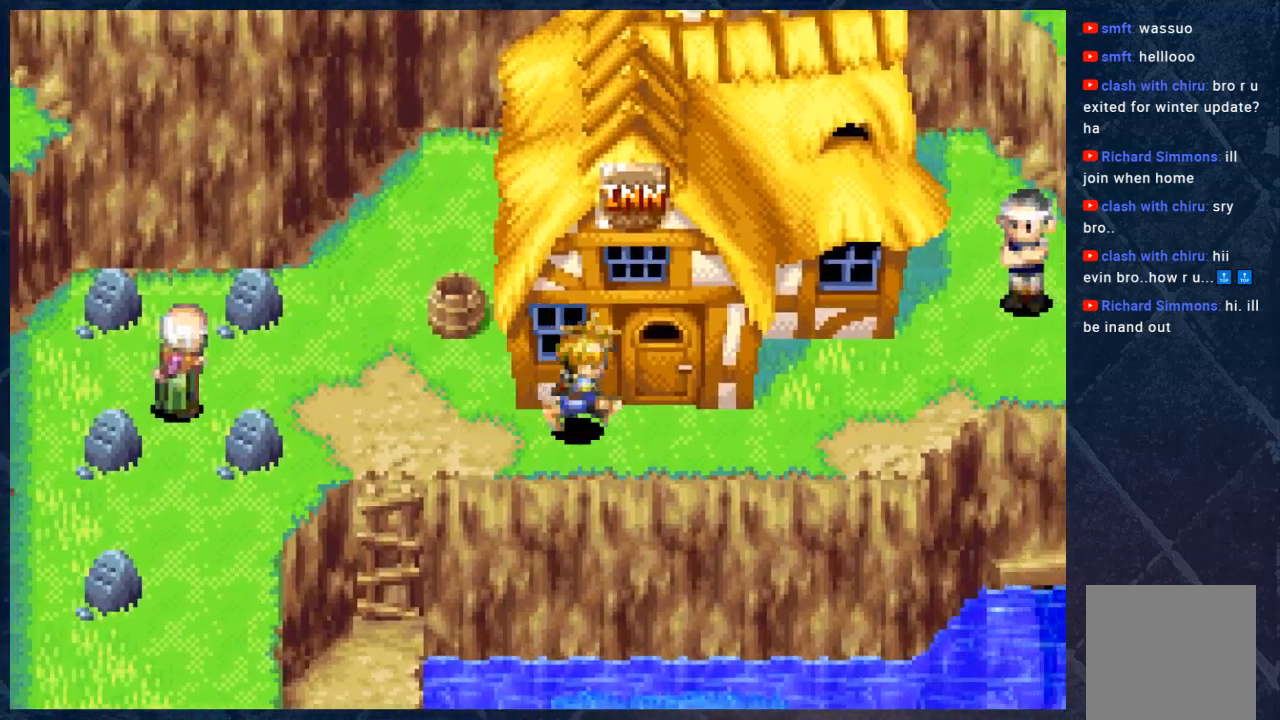
{"buttons": ["B"], "left_stick": "up", "right_stick": "center", "events": [[333, "left_stick", "up"]]}
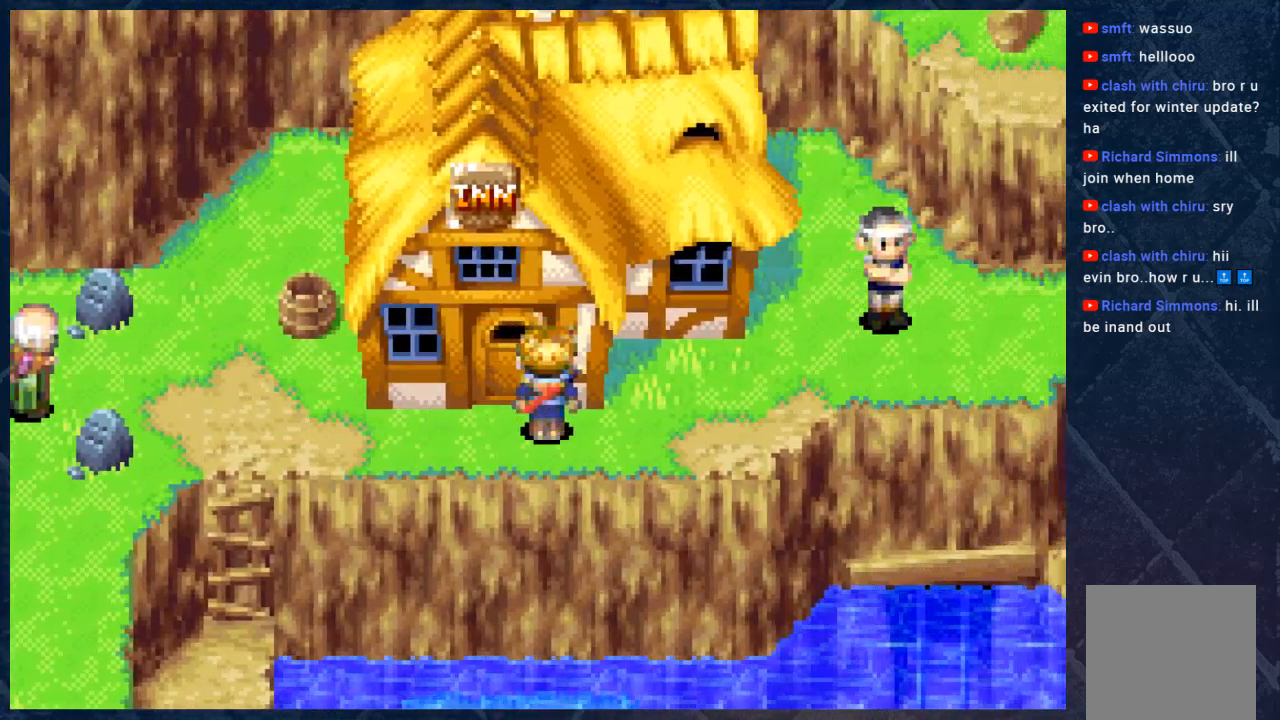
{"buttons": ["B"], "left_stick": "up", "right_stick": "center", "events": [[183, "left_stick", "up-left"], [333, "left_stick", "up"]]}
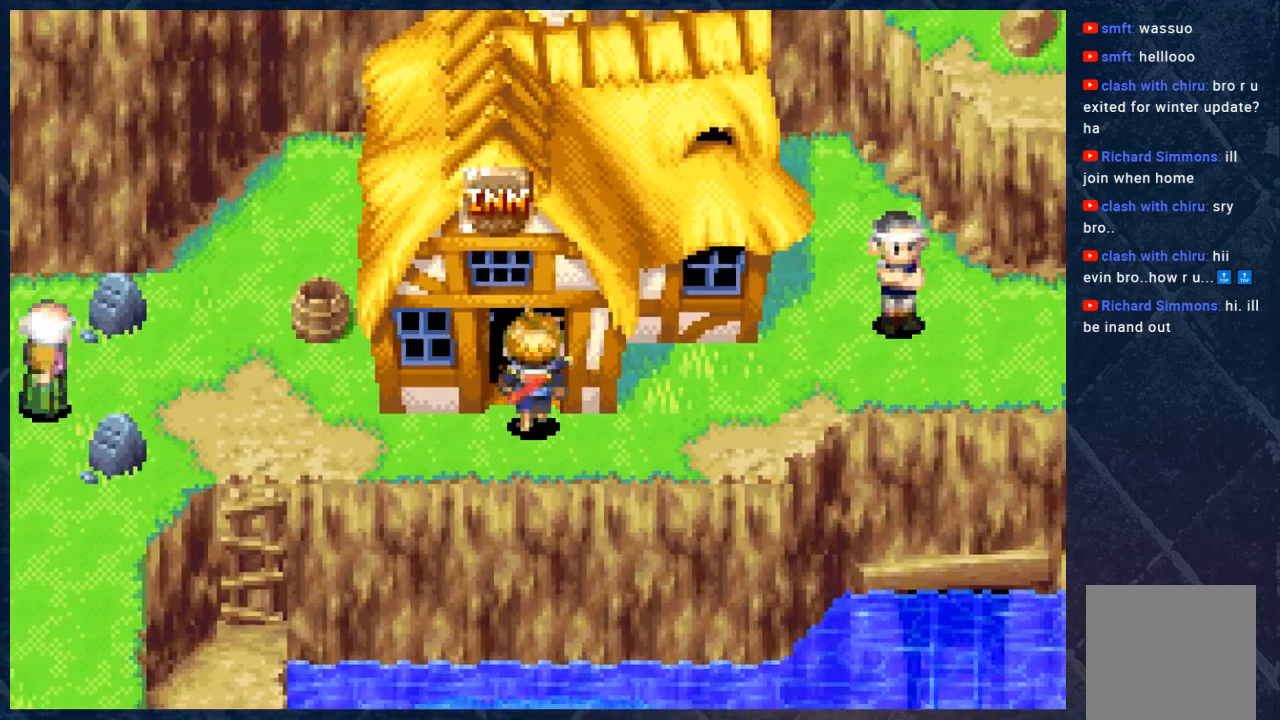
{"buttons": ["B"], "left_stick": "up", "right_stick": "center", "events": []}
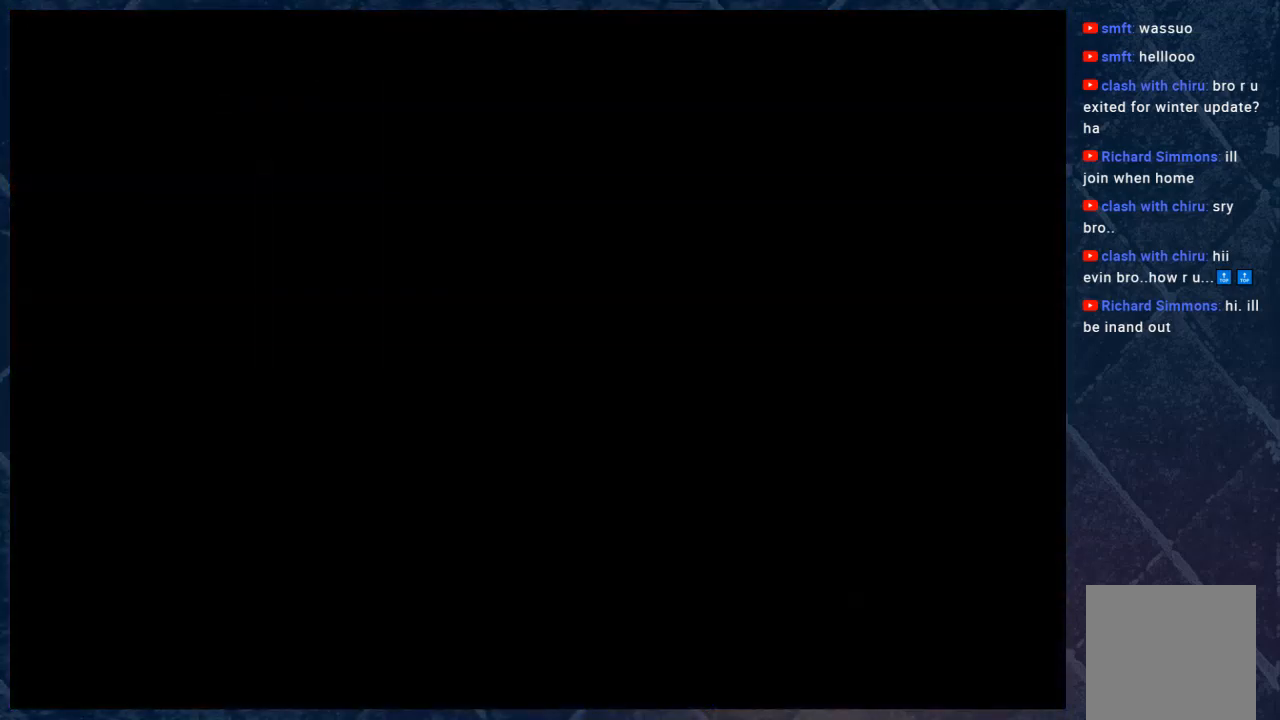
{"buttons": ["B"], "left_stick": "center", "right_stick": "center", "events": [[250, "left_stick", "center"]]}
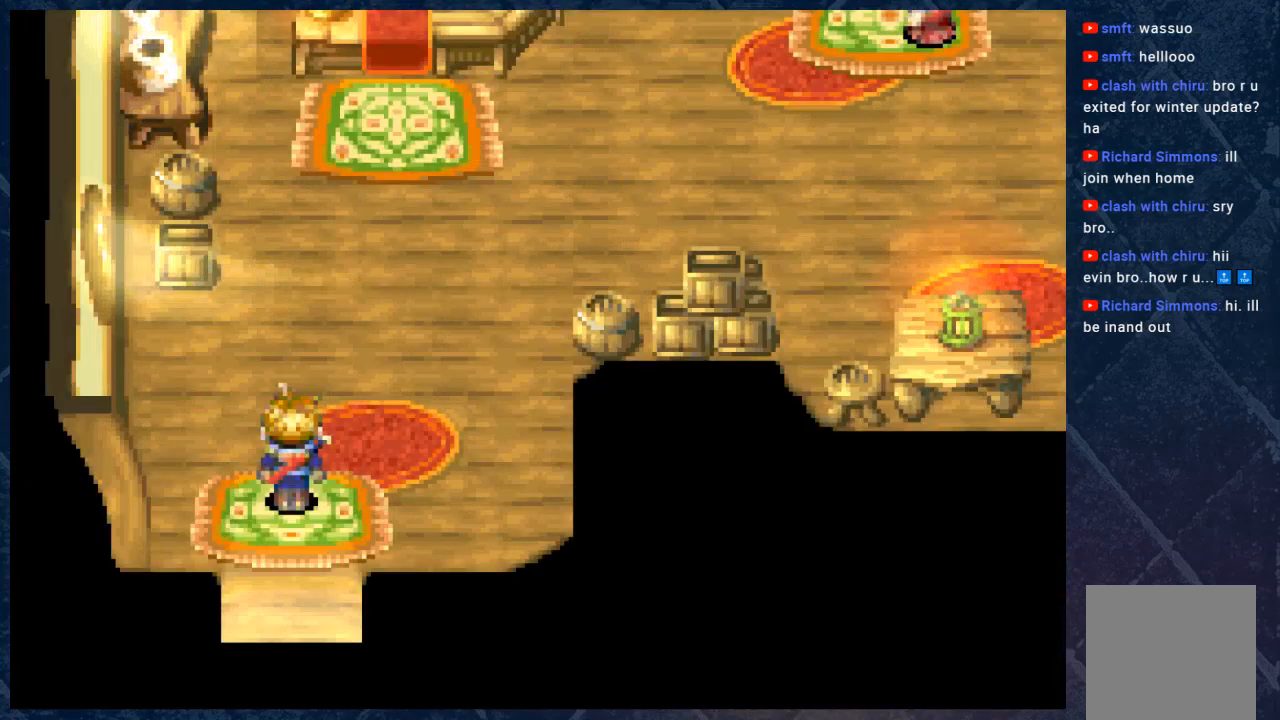
{"buttons": ["B"], "left_stick": "up-right", "right_stick": "center", "events": [[50, "left_stick", "up"], [350, "left_stick", "up-right"]]}
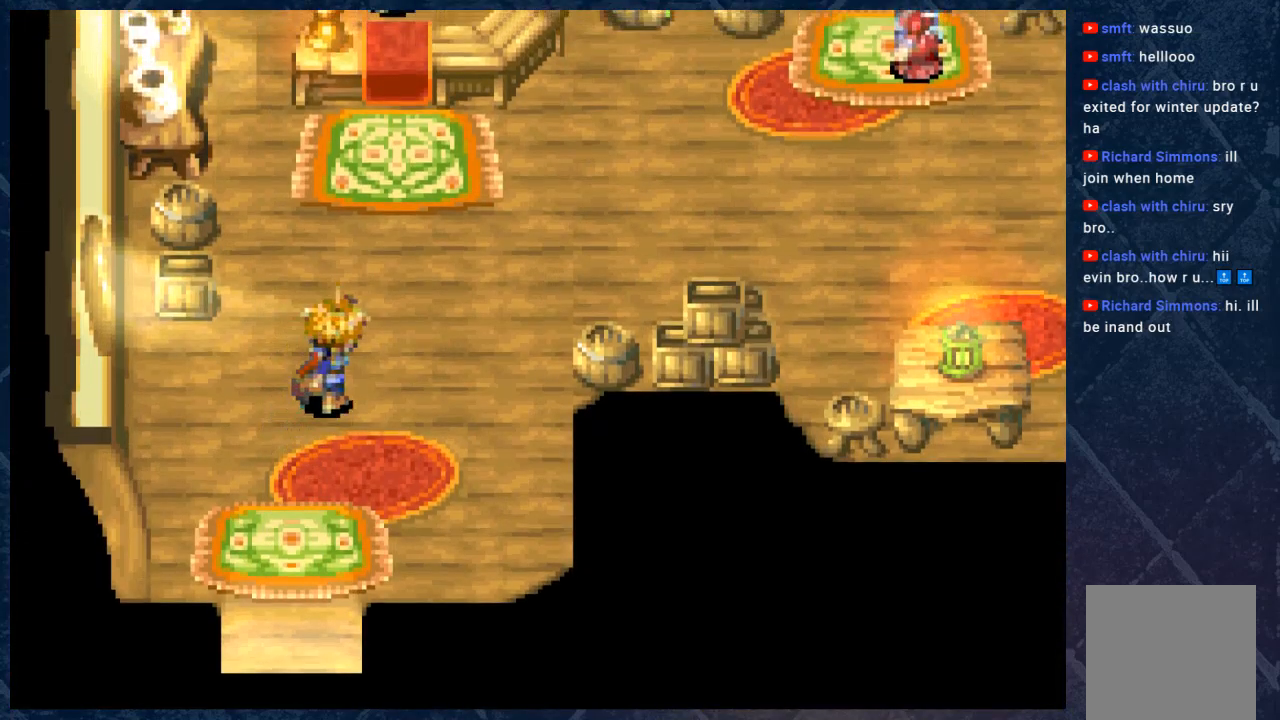
{"buttons": ["B"], "left_stick": "up", "right_stick": "center", "events": [[133, "left_stick", "up"], [233, "left_stick", "up-right"], [467, "left_stick", "up"]]}
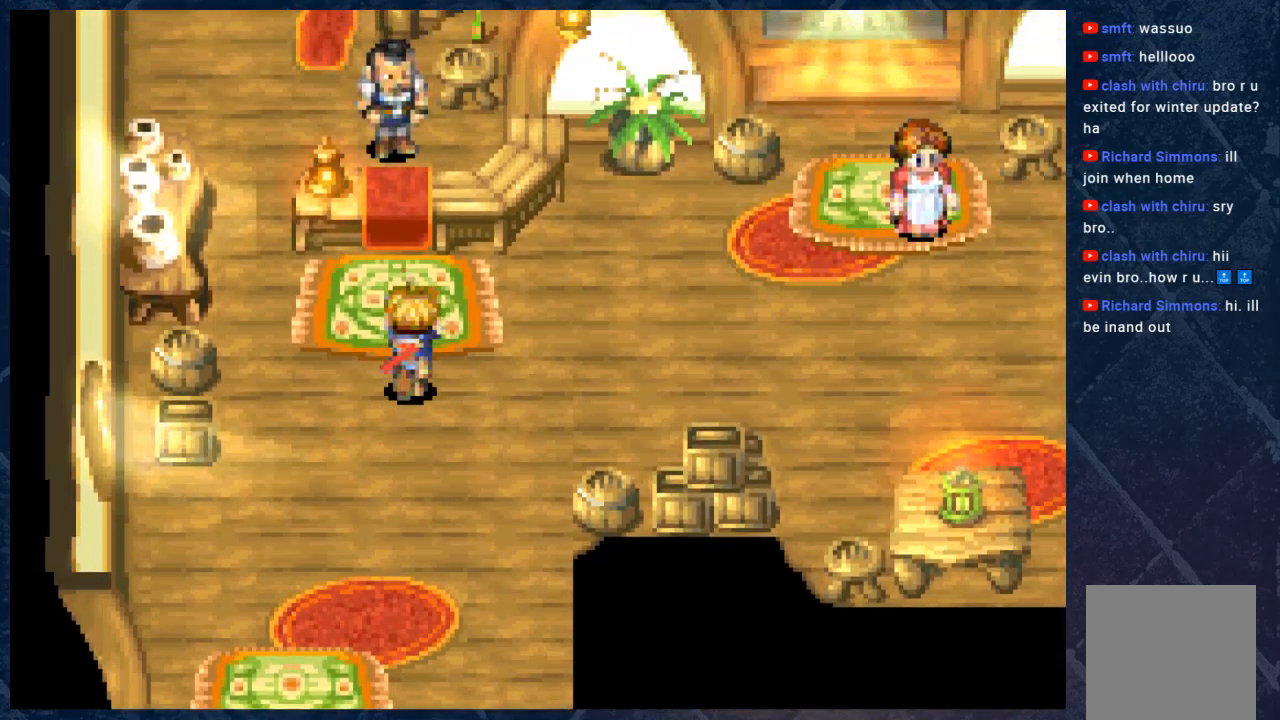
{"buttons": ["A", "B"], "left_stick": "up", "right_stick": "center", "events": [[433, "A", "down"]]}
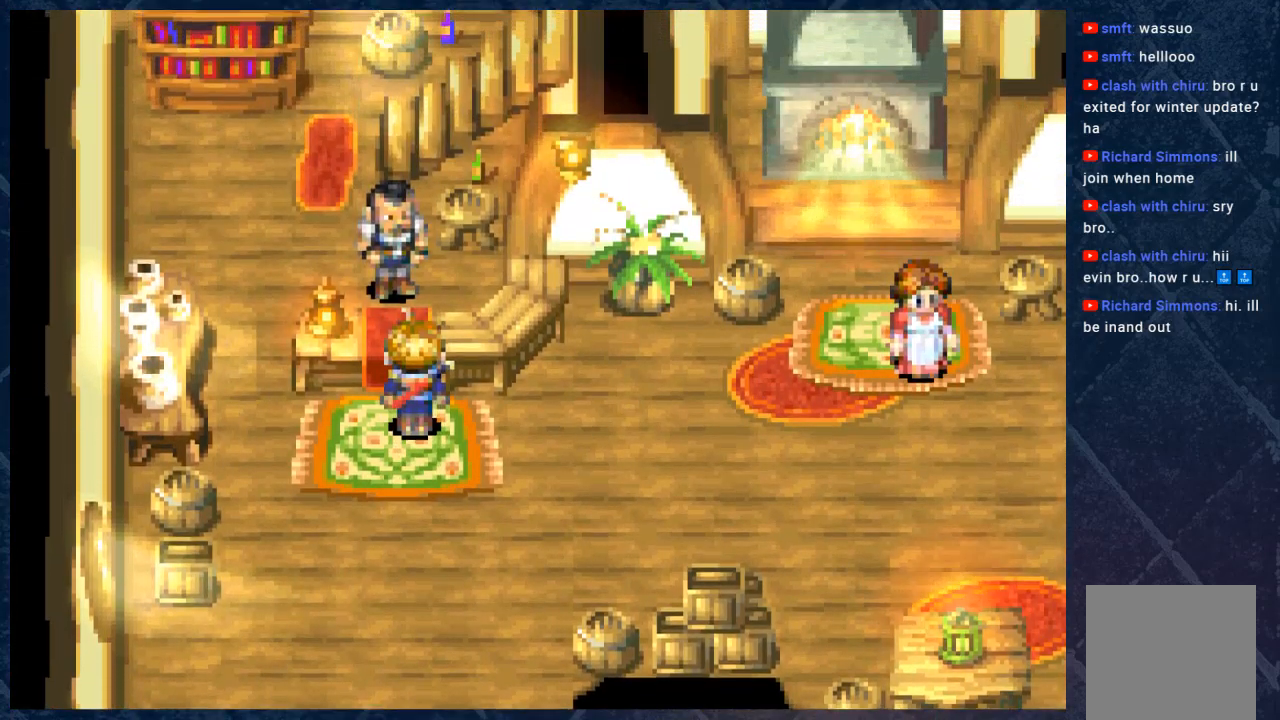
{"buttons": [], "left_stick": "center", "right_stick": "center", "events": [[83, "B", "up"], [83, "left_stick", "center"], [133, "A", "up"]]}
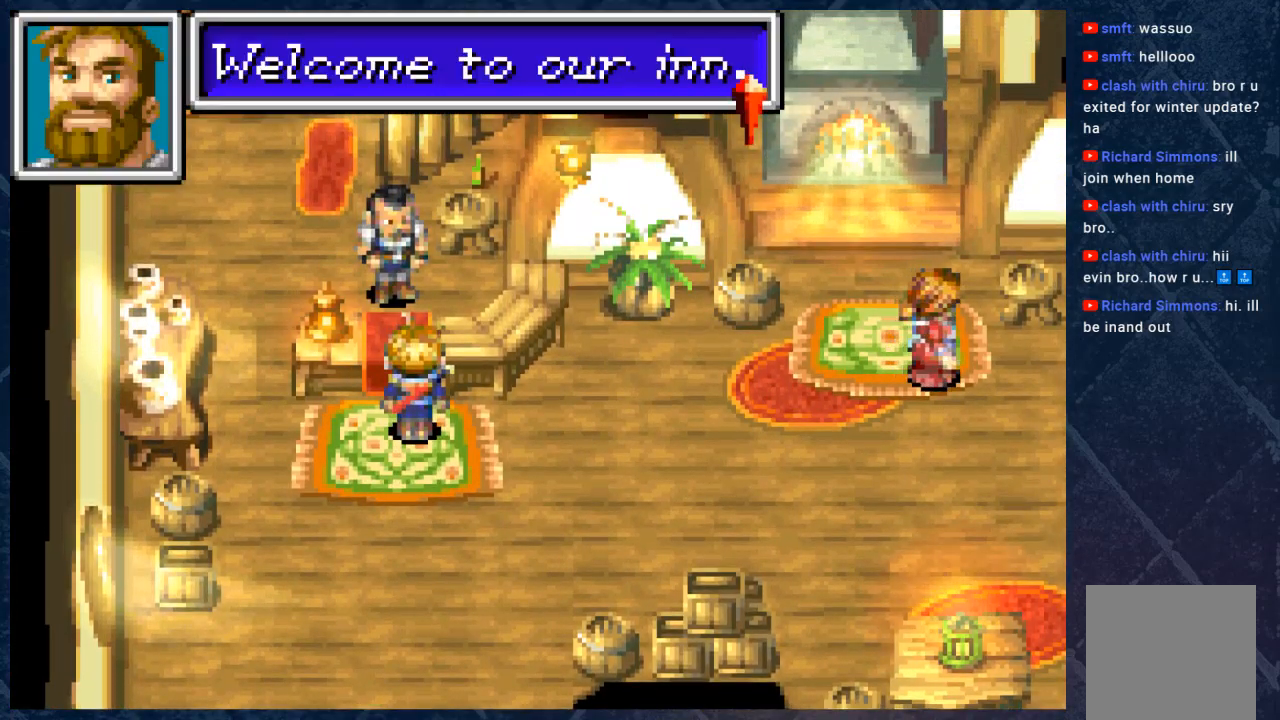
{"buttons": [], "left_stick": "center", "right_stick": "center", "events": [[100, "A", "down"], [217, "A", "up"]]}
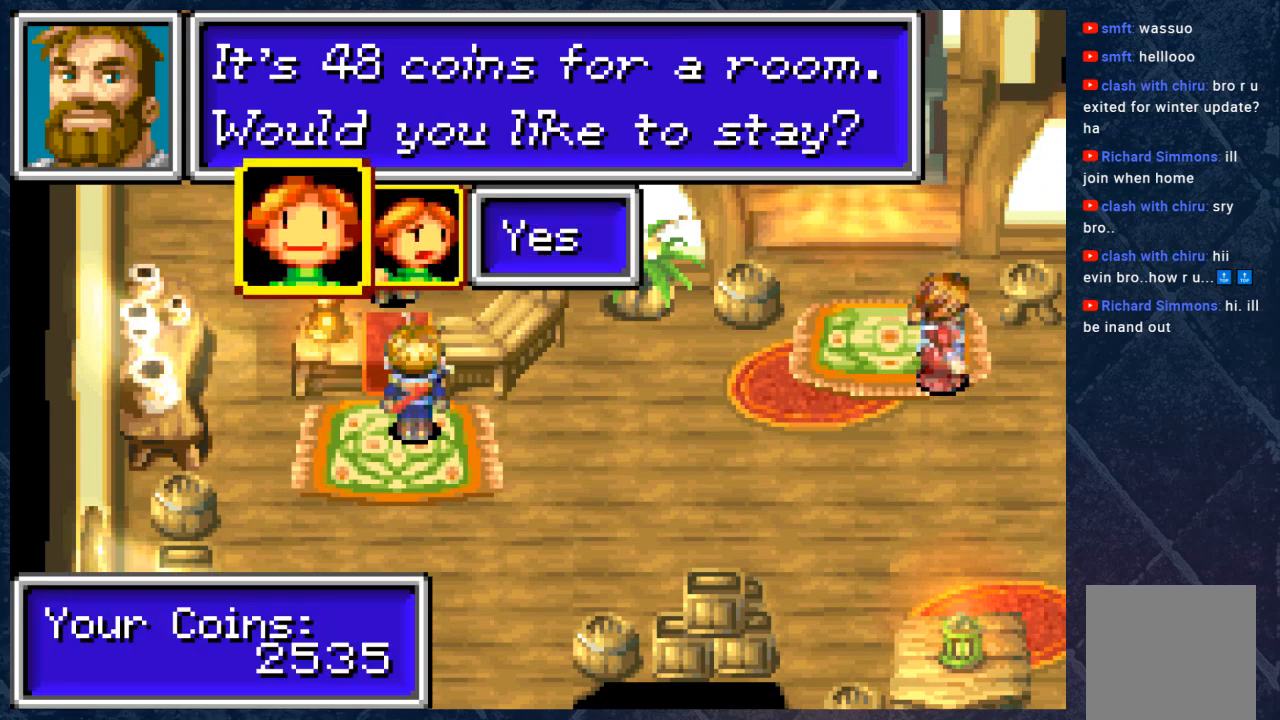
{"buttons": [], "left_stick": "center", "right_stick": "center", "events": [[100, "A", "down"], [217, "A", "up"]]}
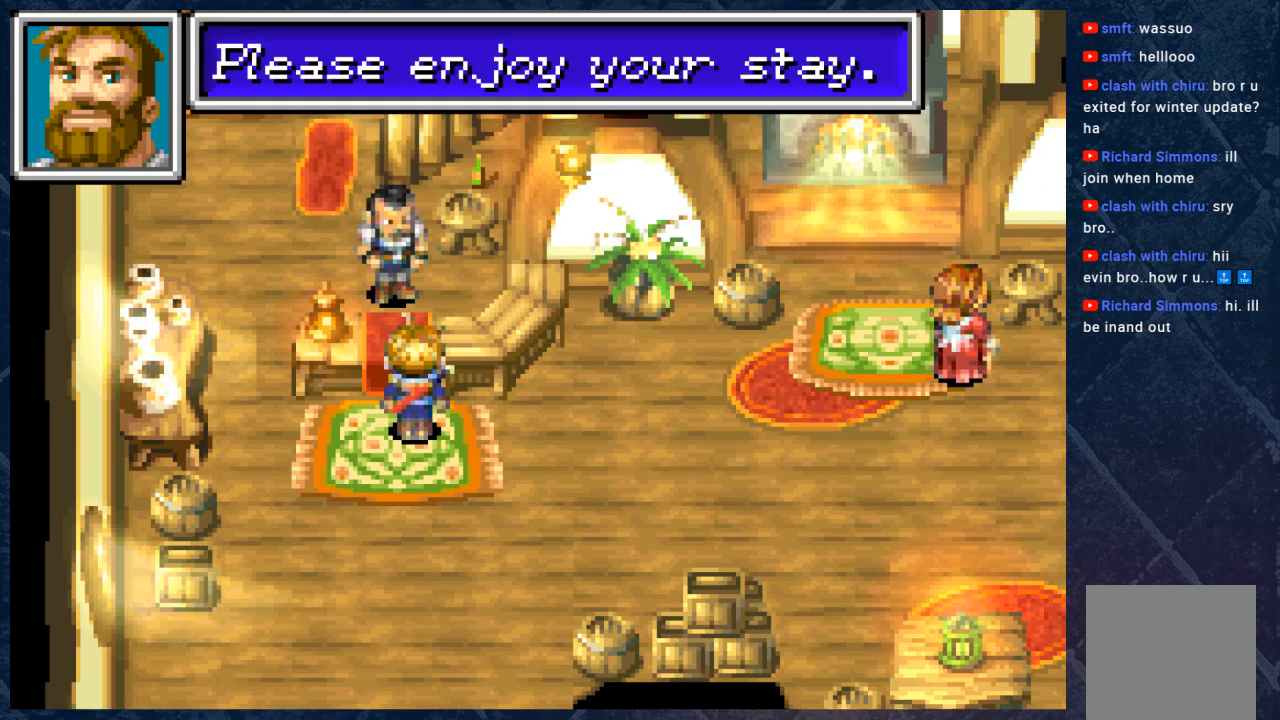
{"buttons": [], "left_stick": "center", "right_stick": "center", "events": [[133, "A", "down"], [283, "A", "up"]]}